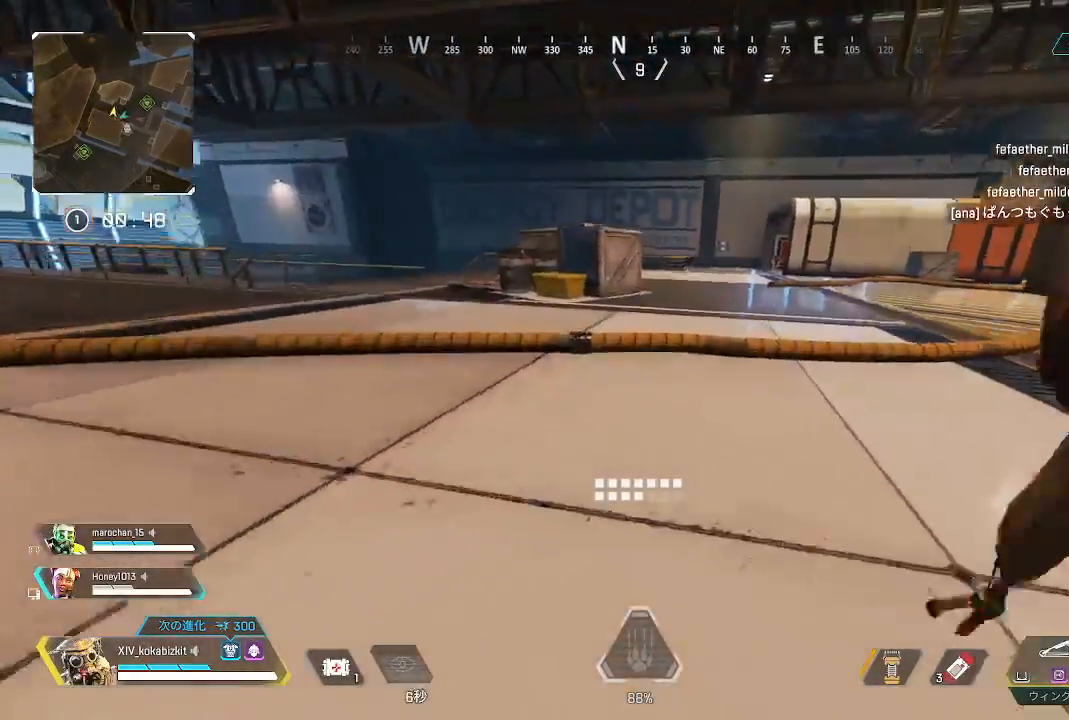
Gameplay with a controller (PlayStation layout); each line is a JSON object with the inputs held at the frame after it (dt_ms = milliseconds from this image to that frame). "events" lists button and stick changes between this image and that frame as [ms after this image, input, new state], when the widget could be followed in between. Not read: L3 R3 SELECT.
{"dt_ms": 500, "buttons": [], "left_stick": "up", "right_stick": "center", "events": [[383, "L1", "up"]]}
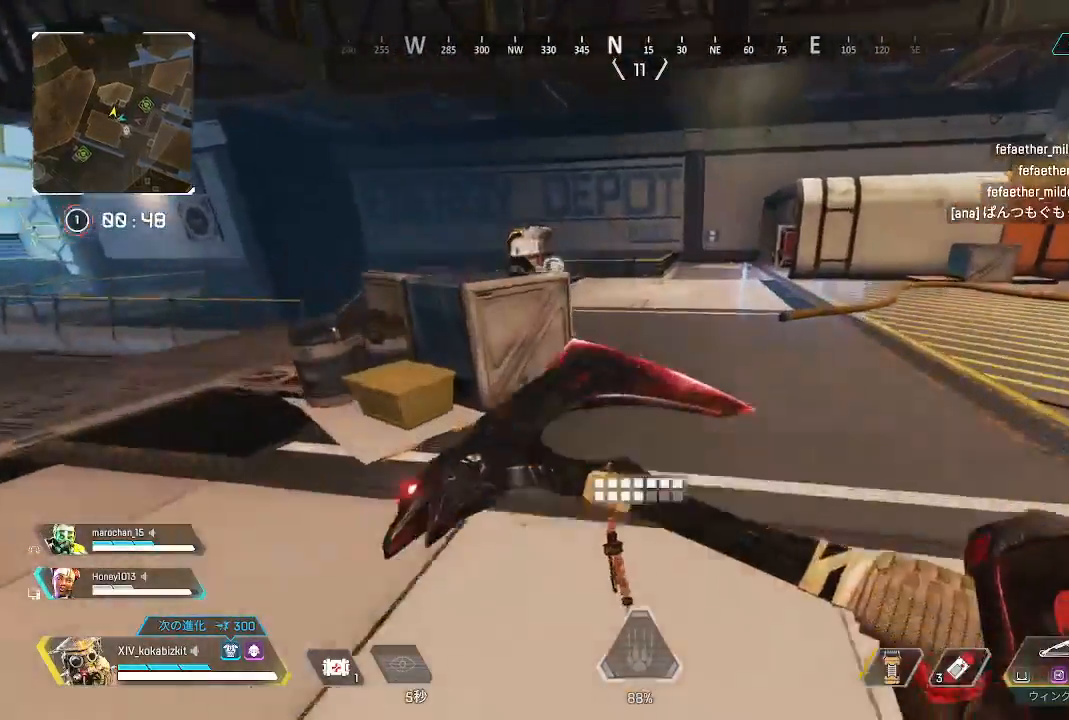
{"dt_ms": 500, "buttons": [], "left_stick": "up", "right_stick": "center"}
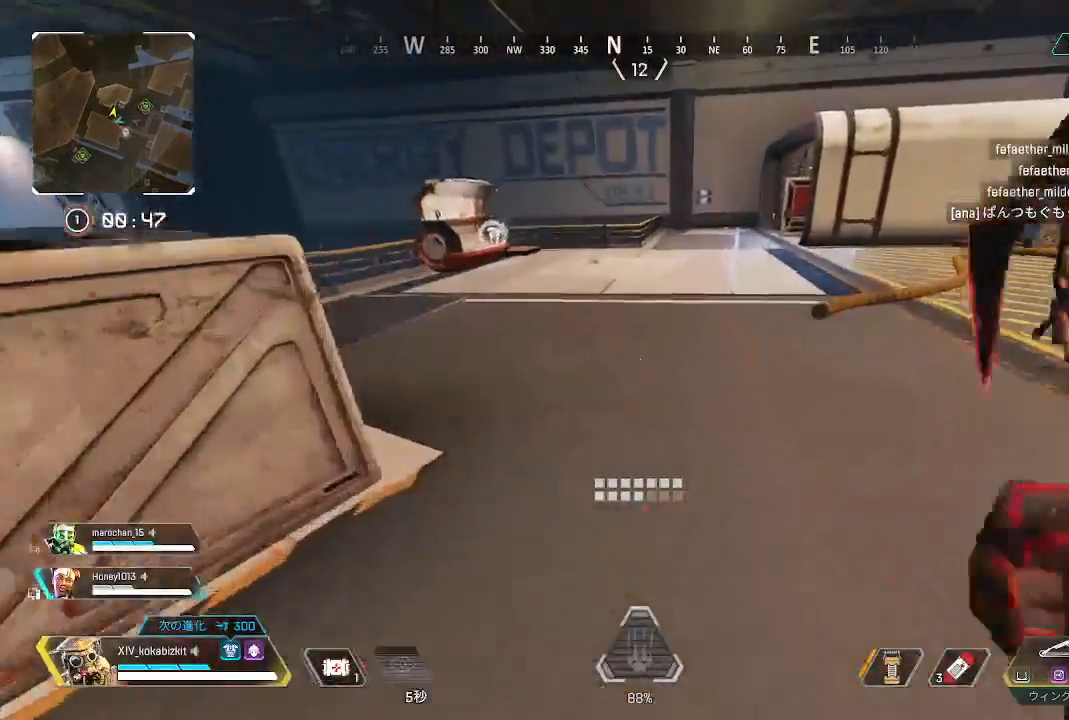
{"dt_ms": 500, "buttons": [], "left_stick": "up", "right_stick": "center", "events": []}
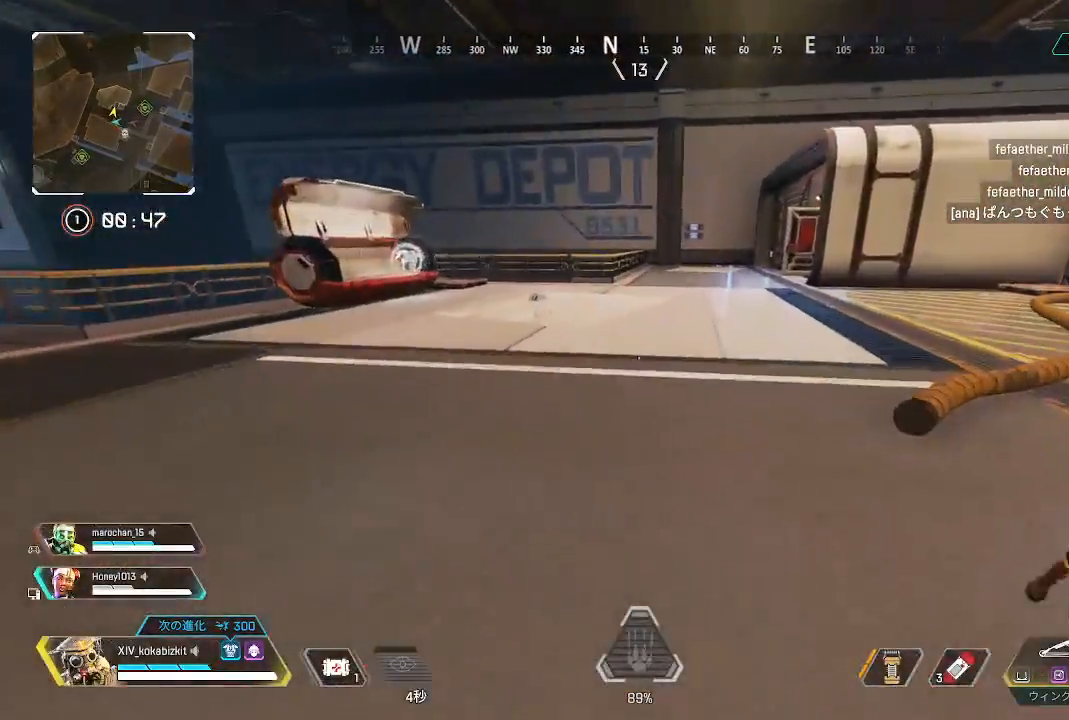
{"dt_ms": 500, "buttons": [], "left_stick": "up", "right_stick": "center", "events": [[350, "START", "down"], [450, "START", "up"]]}
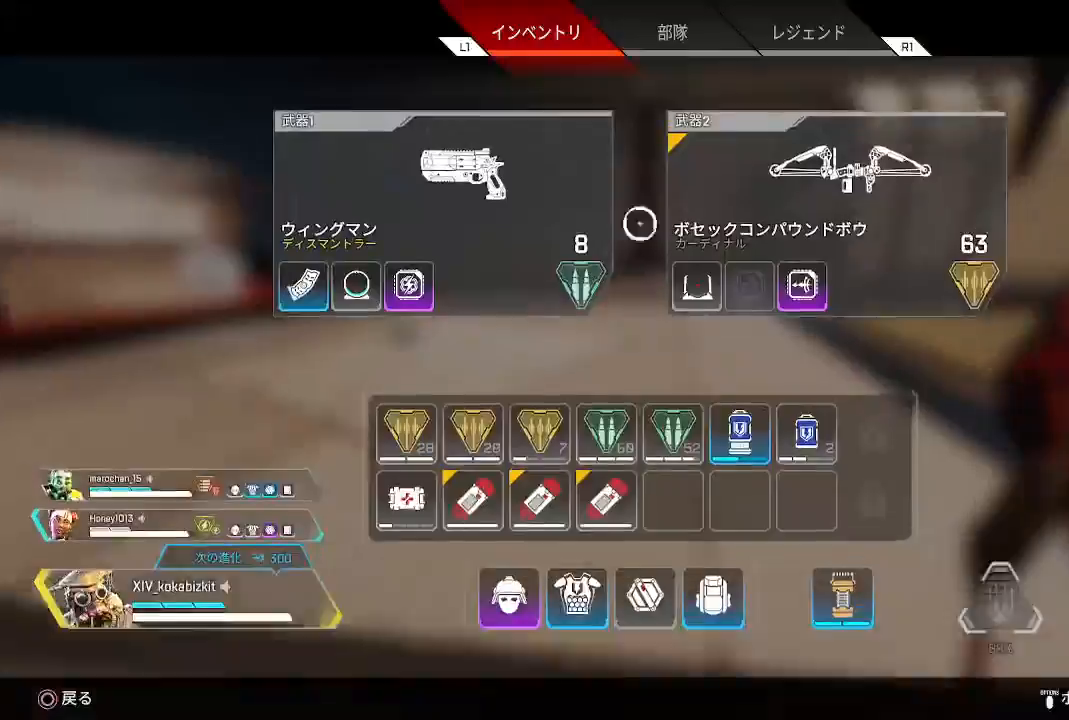
{"dt_ms": 500, "buttons": [], "left_stick": "up", "right_stick": "down-right", "events": [[167, "START", "down"], [283, "START", "up"], [500, "right_stick", "down-right"]]}
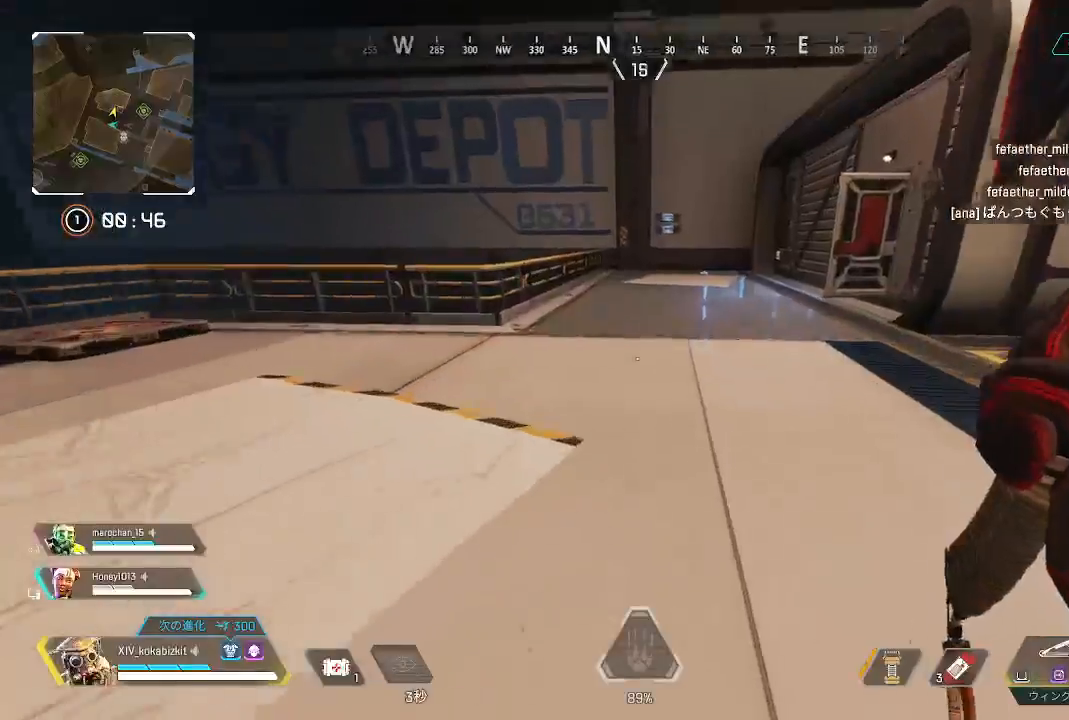
{"dt_ms": 500, "buttons": ["L1"], "left_stick": "up", "right_stick": "center", "events": [[50, "right_stick", "right"], [150, "right_stick", "center"], [183, "L1", "down"]]}
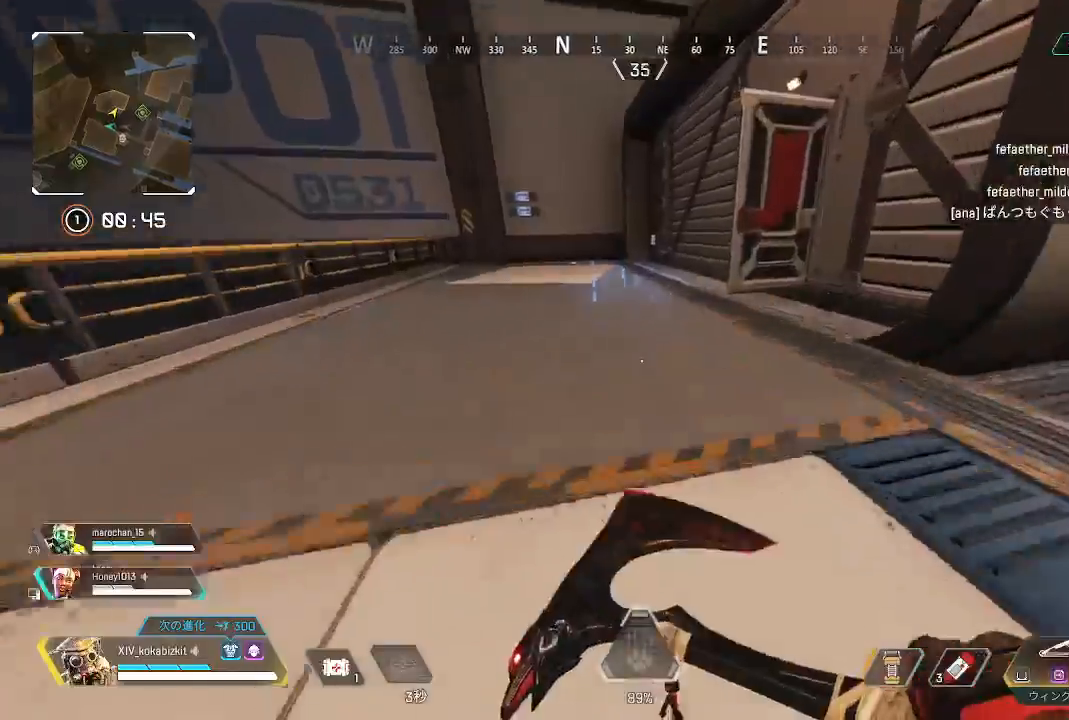
{"dt_ms": 500, "buttons": [], "left_stick": "right", "right_stick": "right", "events": [[117, "L1", "up"], [167, "left_stick", "right"], [450, "right_stick", "right"]]}
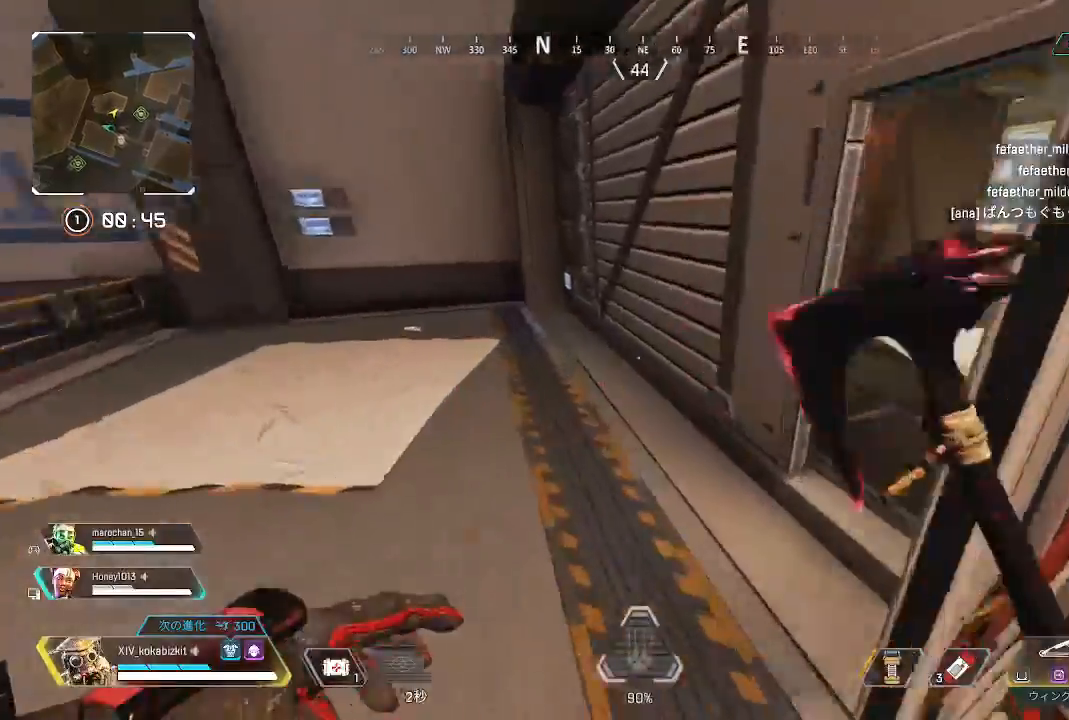
{"dt_ms": 500, "buttons": [], "left_stick": "up-right", "right_stick": "center", "events": [[50, "left_stick", "up-right"], [283, "right_stick", "center"]]}
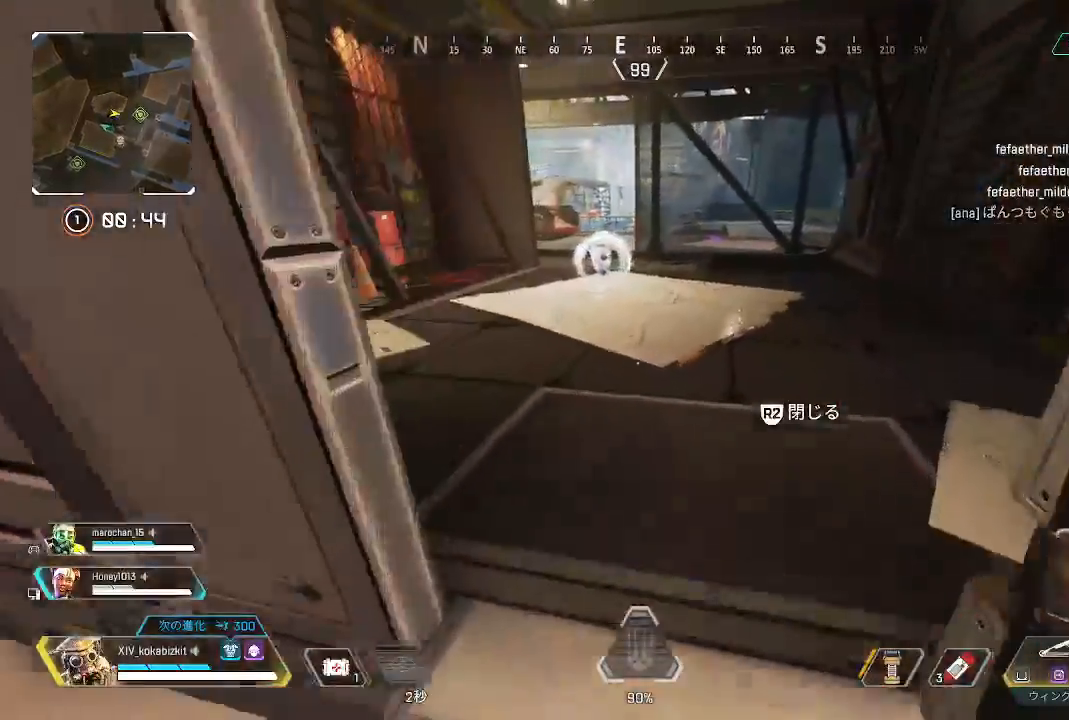
{"dt_ms": 500, "buttons": [], "left_stick": "up", "right_stick": "center", "events": [[33, "left_stick", "up"]]}
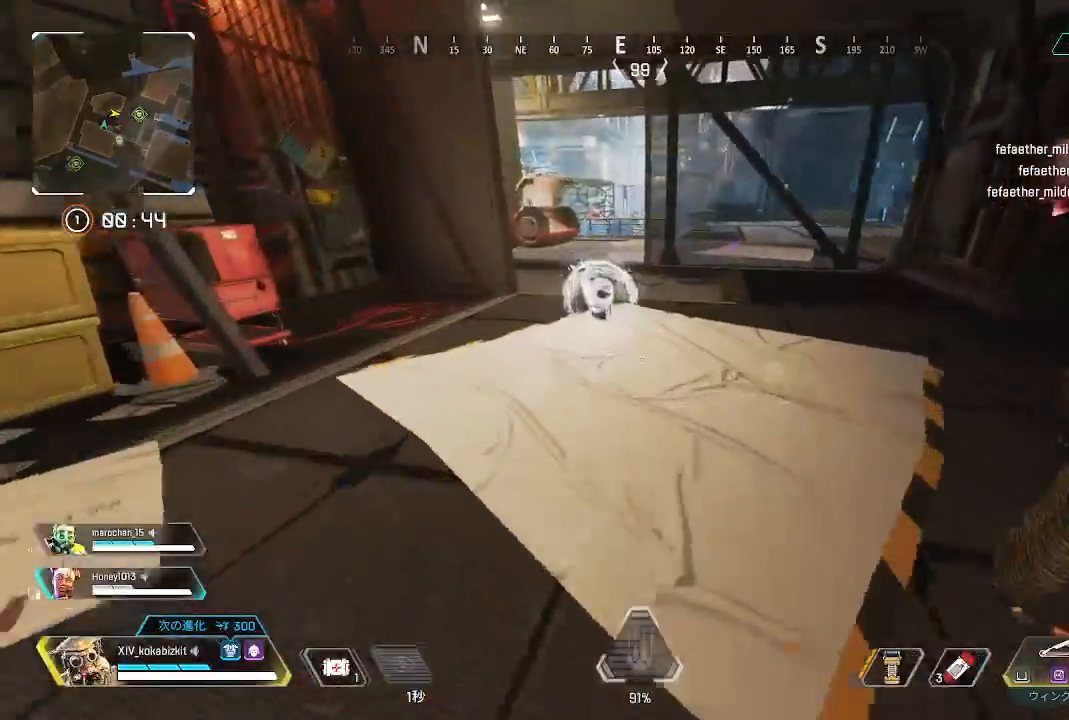
{"dt_ms": 500, "buttons": [], "left_stick": "up", "right_stick": "center", "events": []}
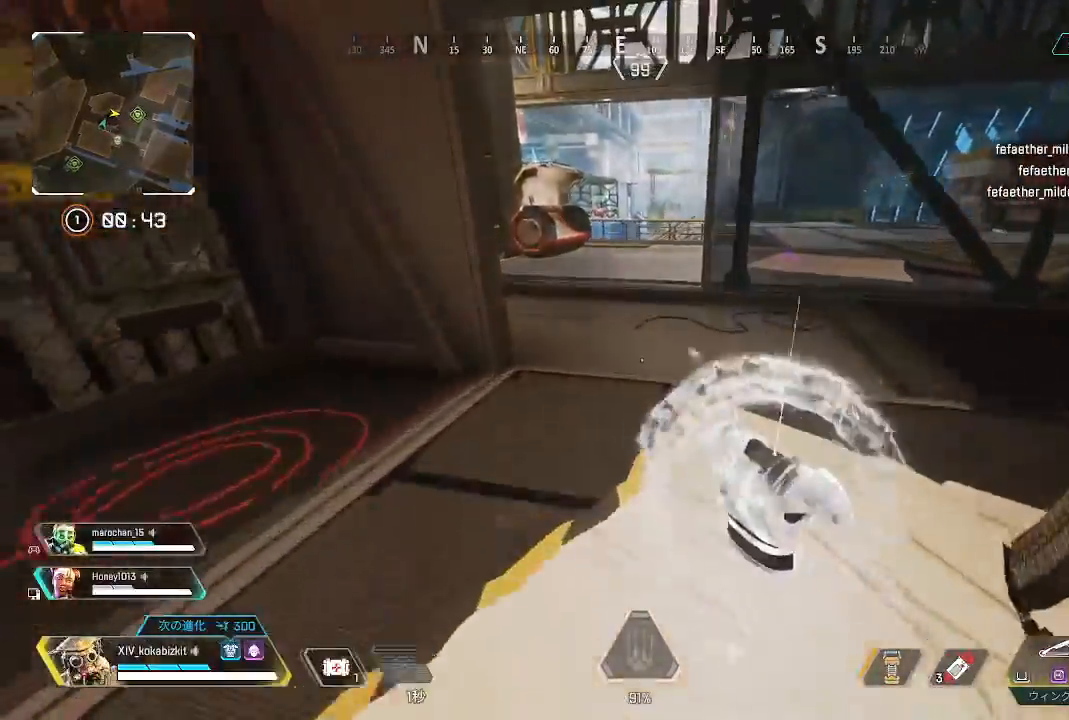
{"dt_ms": 500, "buttons": [], "left_stick": "up", "right_stick": "center", "events": []}
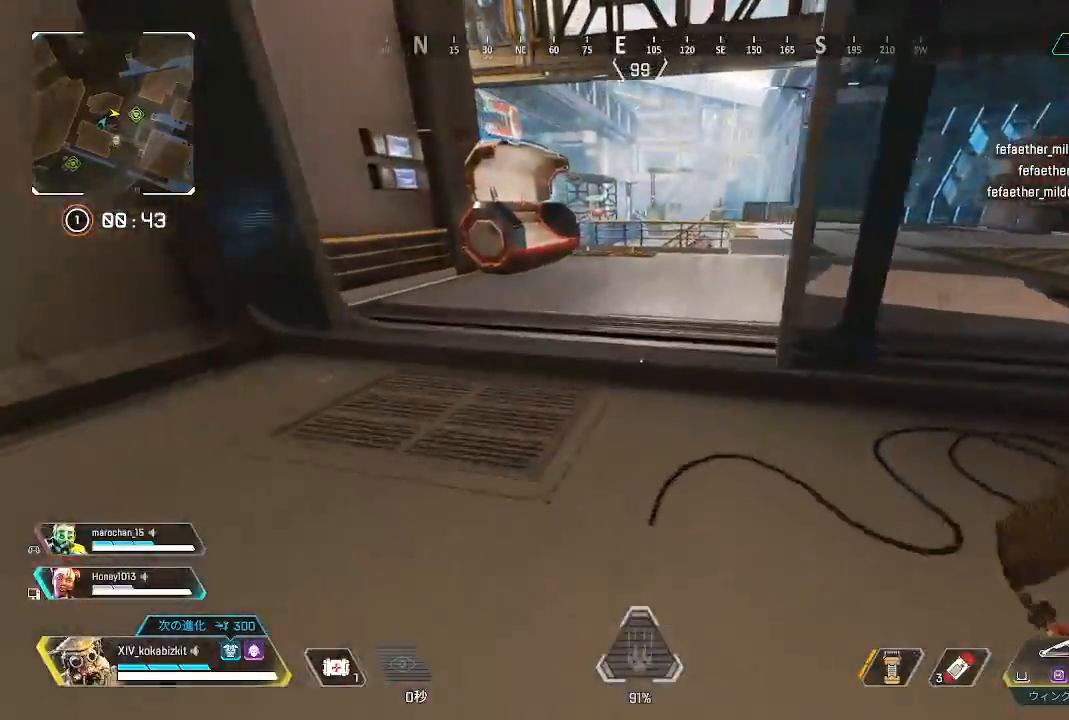
{"dt_ms": 500, "buttons": [], "left_stick": "up", "right_stick": "right", "events": [[317, "right_stick", "right"]]}
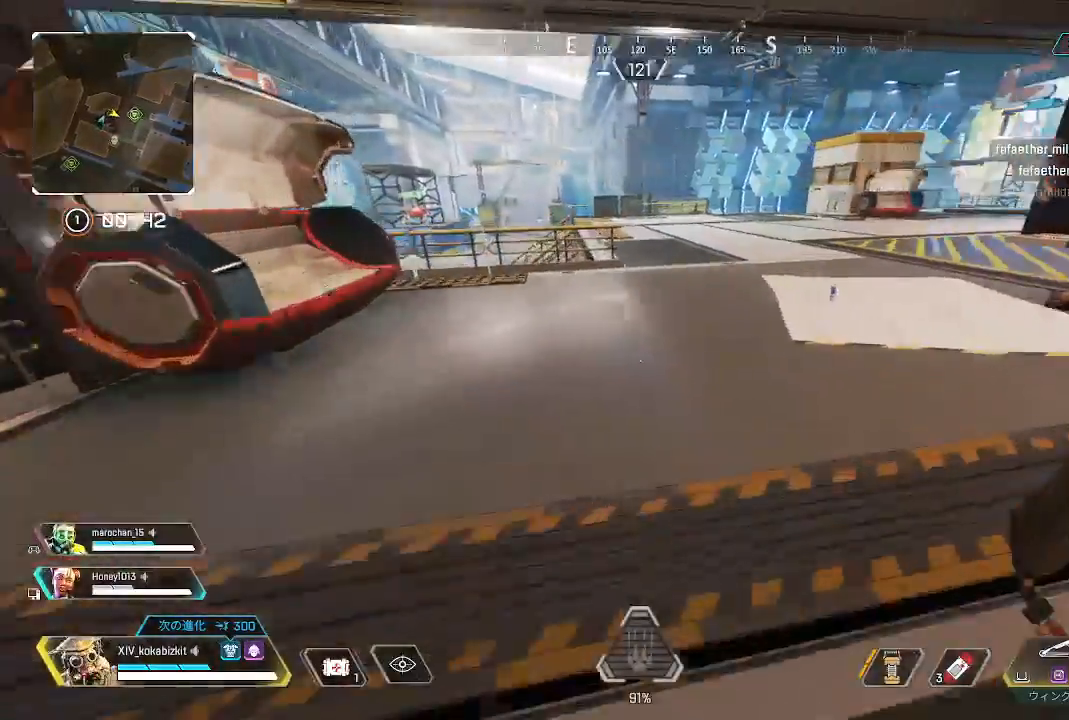
{"dt_ms": 500, "buttons": [], "left_stick": "up", "right_stick": "right", "events": [[367, "right_stick", "center"], [500, "right_stick", "right"]]}
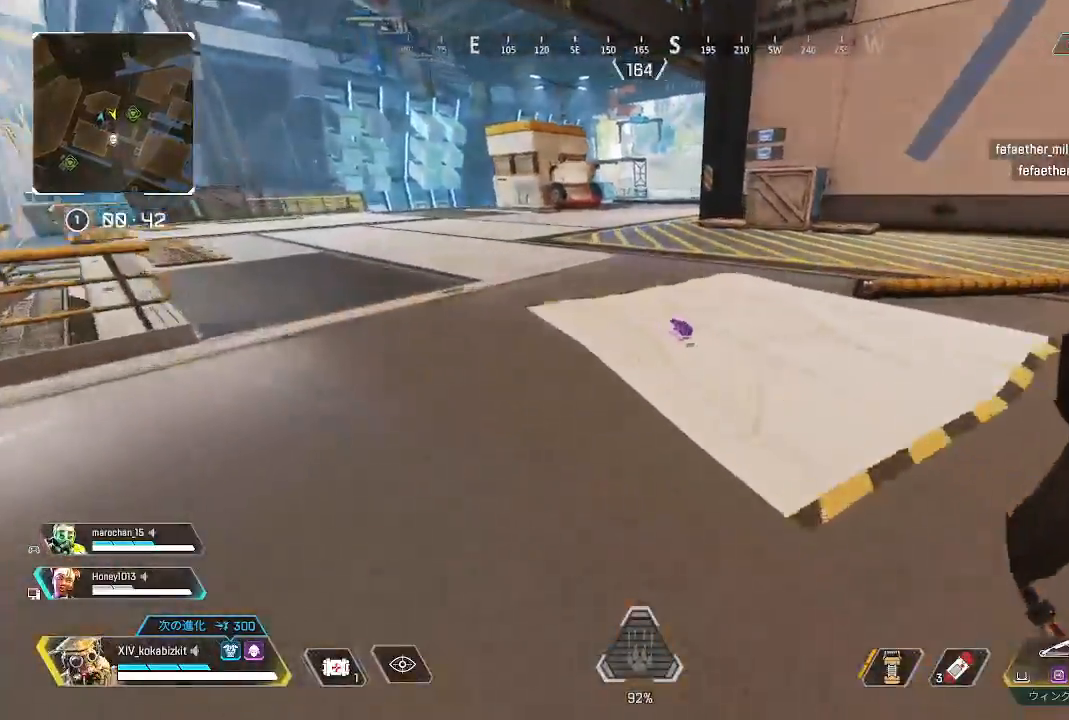
{"dt_ms": 500, "buttons": [], "left_stick": "up", "right_stick": "left", "events": [[300, "right_stick", "left"]]}
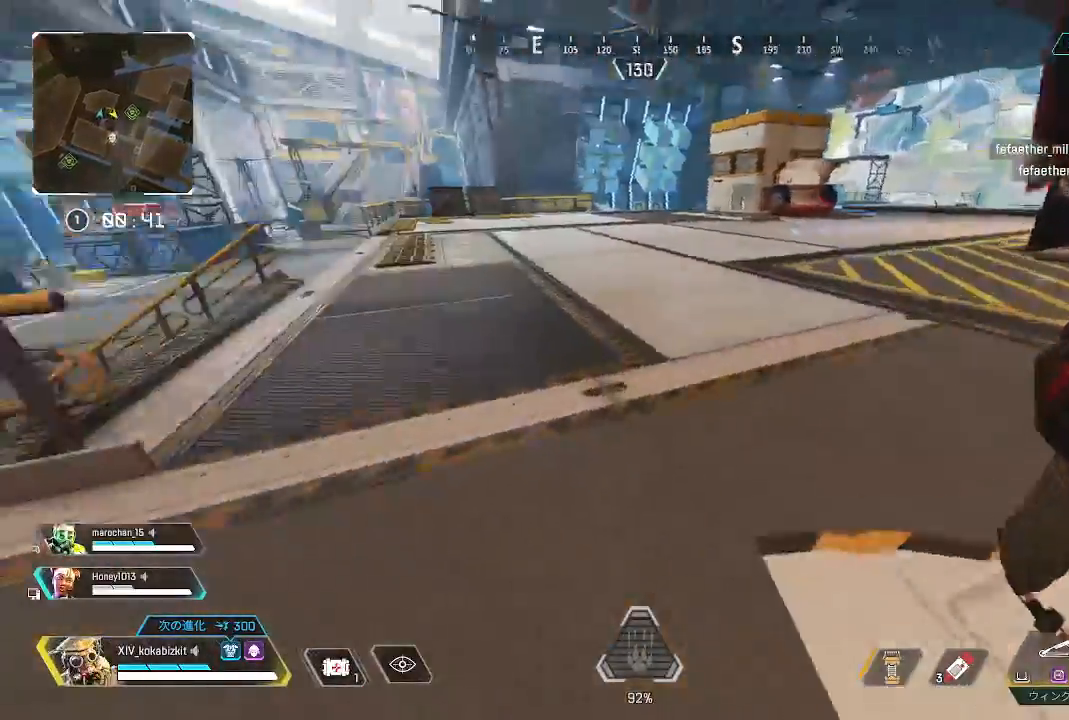
{"dt_ms": 500, "buttons": [], "left_stick": "up-right", "right_stick": "center", "events": [[150, "left_stick", "up-right"], [383, "right_stick", "center"]]}
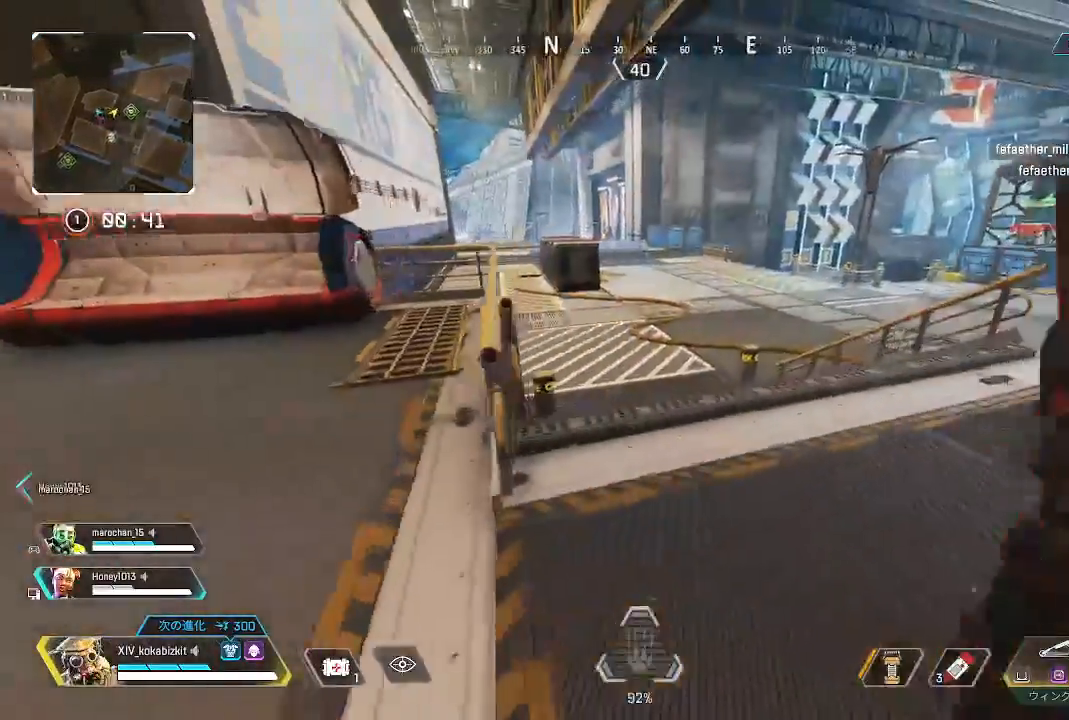
{"dt_ms": 500, "buttons": [], "left_stick": "up", "right_stick": "center", "events": [[133, "left_stick", "up"]]}
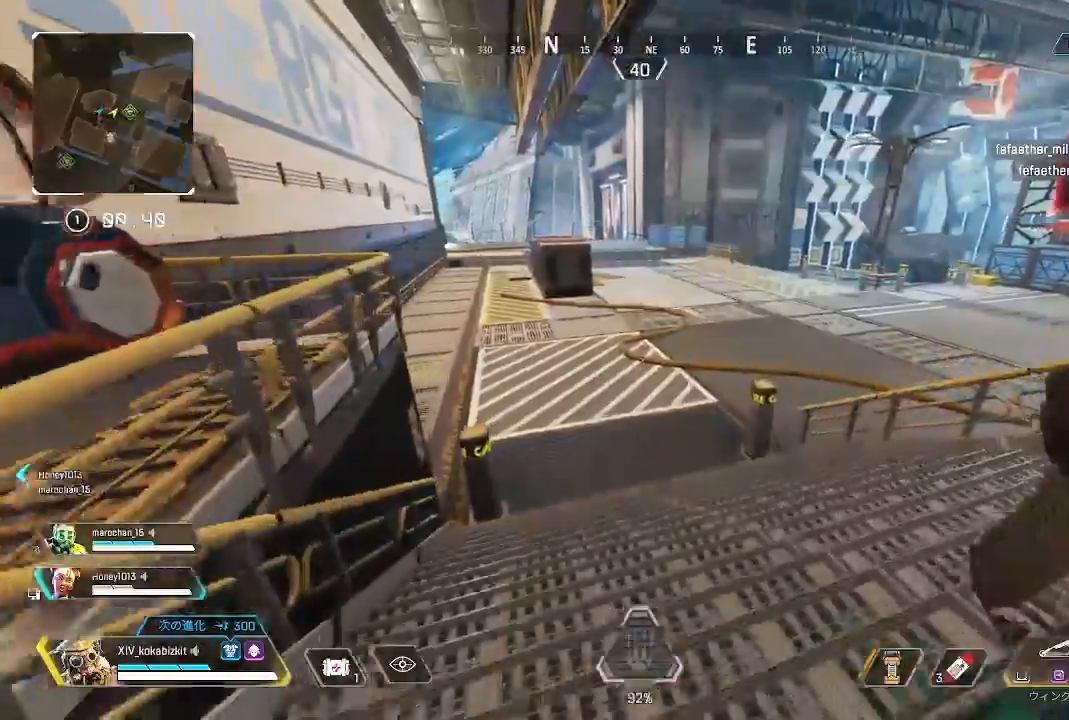
{"dt_ms": 500, "buttons": ["L1"], "left_stick": "up", "right_stick": "center"}
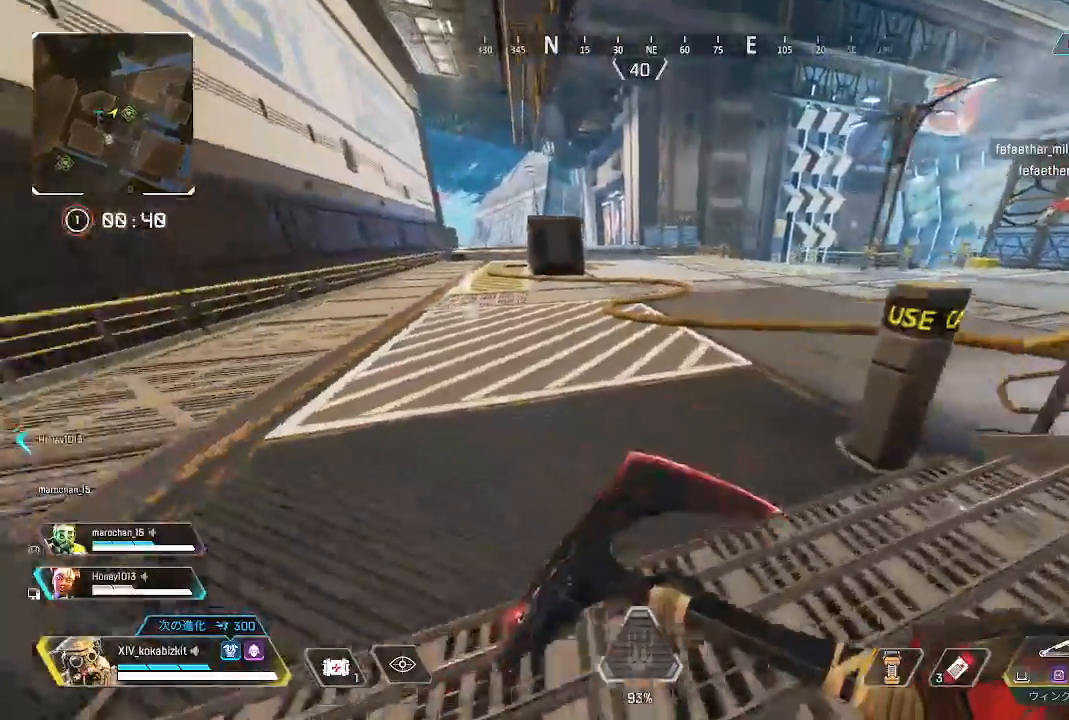
{"dt_ms": 500, "buttons": [], "left_stick": "up-right", "right_stick": "center", "events": [[150, "left_stick", "up-right"], [217, "L1", "up"]]}
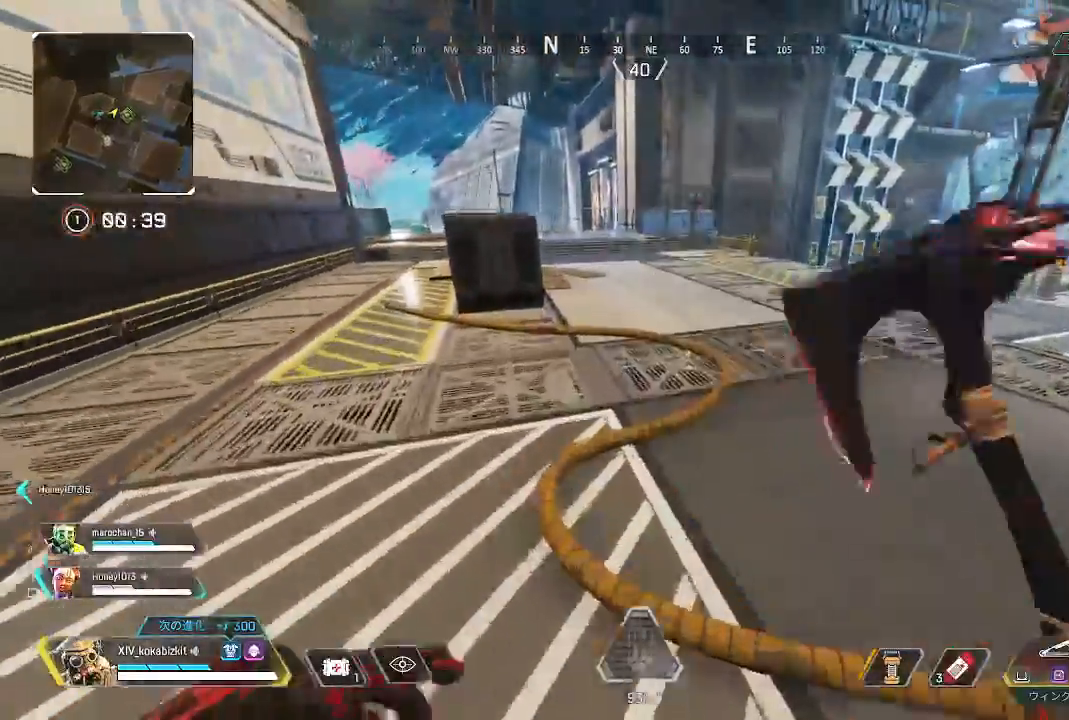
{"dt_ms": 1000, "buttons": [], "left_stick": "up", "right_stick": "left"}
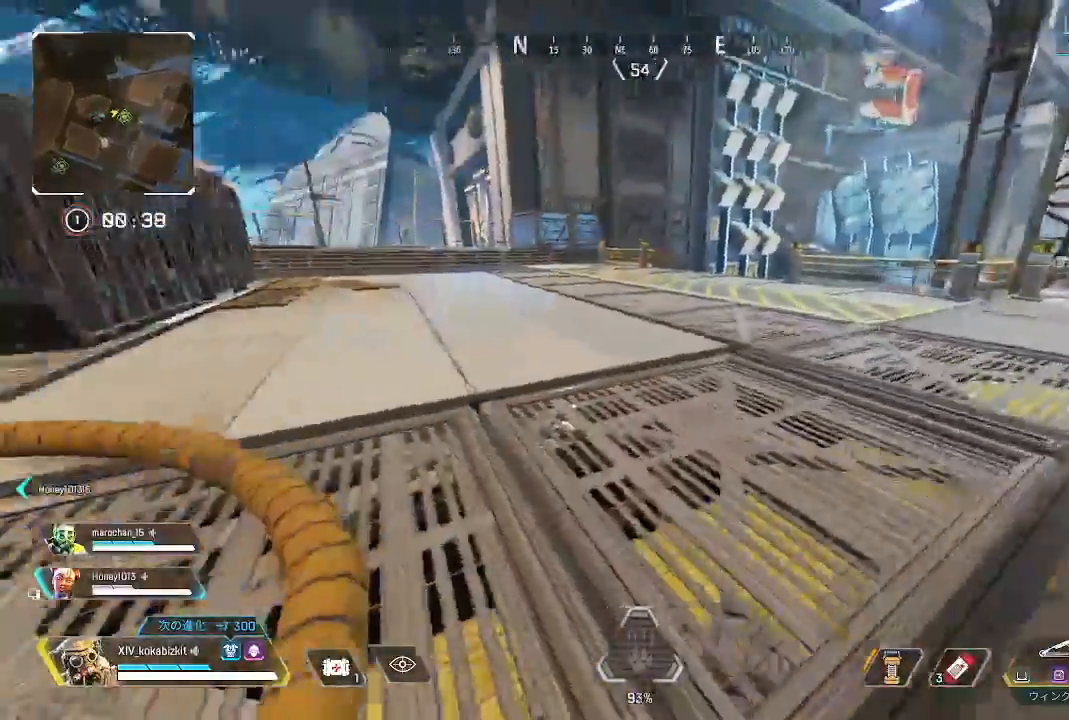
{"dt_ms": 500, "buttons": [], "left_stick": "up", "right_stick": "up-left", "events": [[133, "right_stick", "up"], [183, "right_stick", "center"], [450, "right_stick", "up-left"]]}